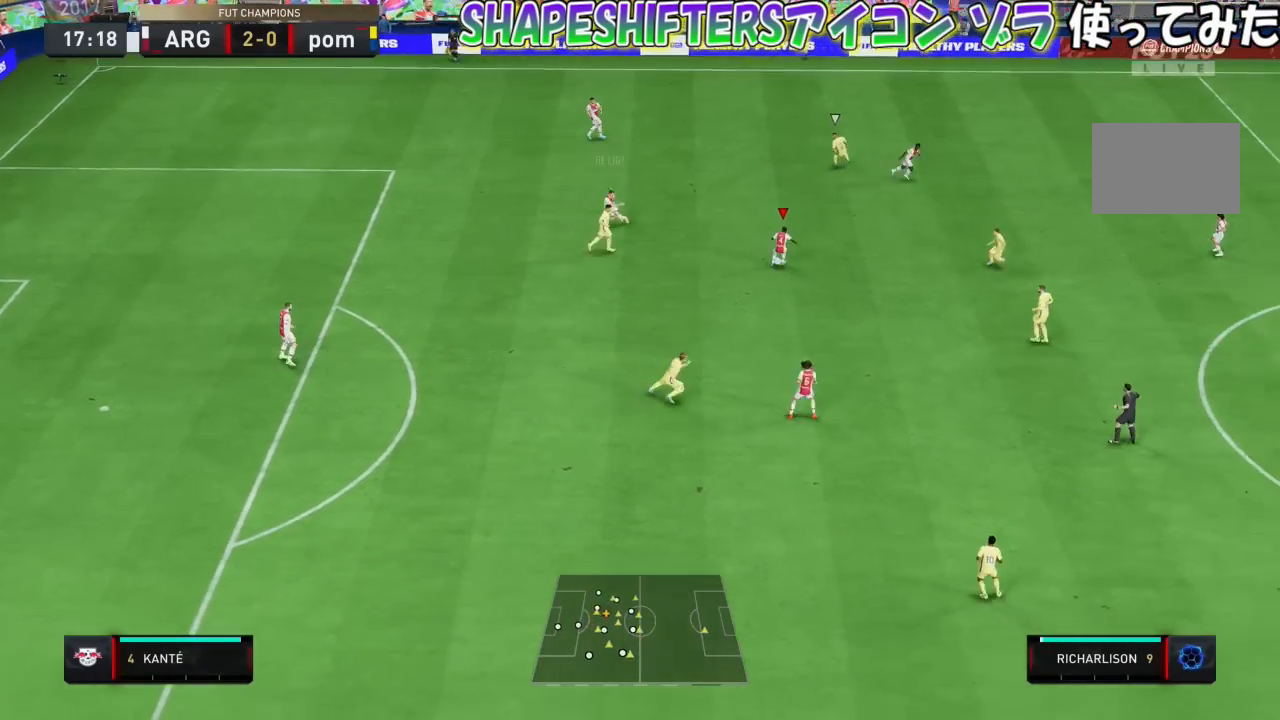
Gameplay with a controller (PlayStation layout); each line is a JSON object with the inputs held at the frame after it. "events" lists button and stick changes between this image and that frame as [ms after this image, input, new state], when the widget could be followed in between. Not read: L3 R3 right_stick.
{"buttons": [], "left_stick": "down", "events": [[233, "CROSS", "down"], [367, "CROSS", "up"]]}
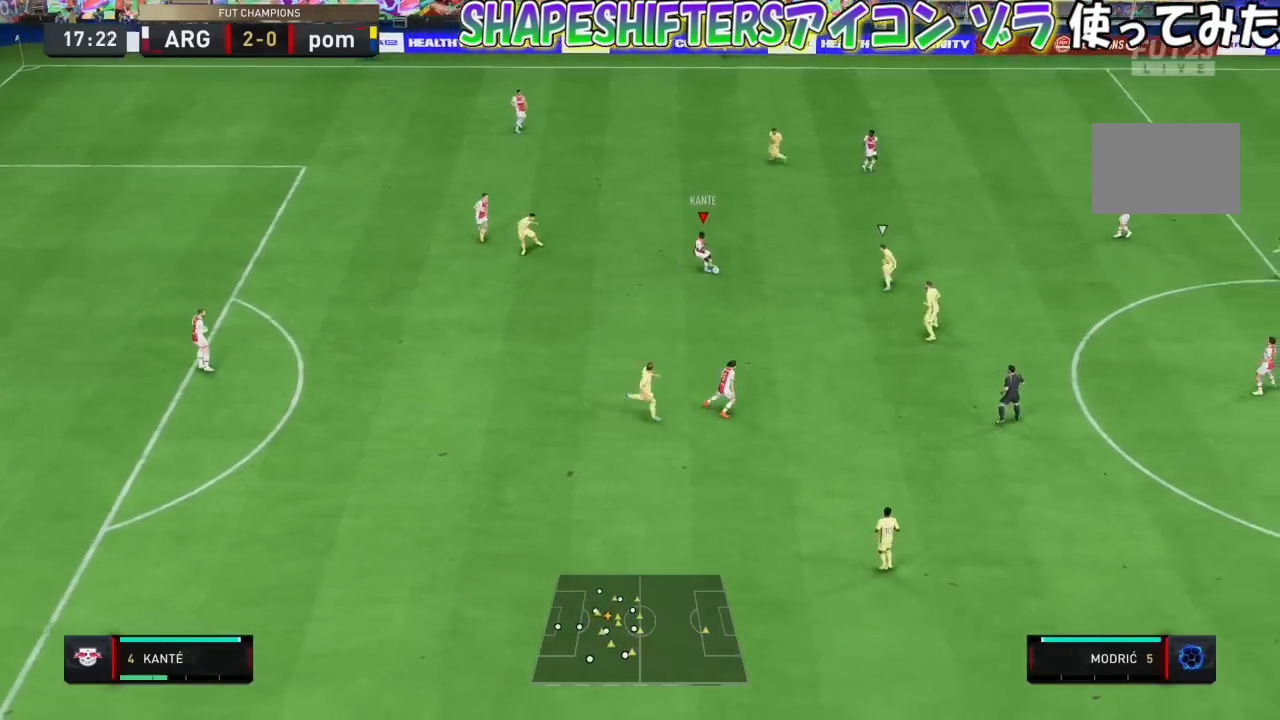
{"buttons": [], "left_stick": "up-left", "events": [[501, "left_stick", "up-left"]]}
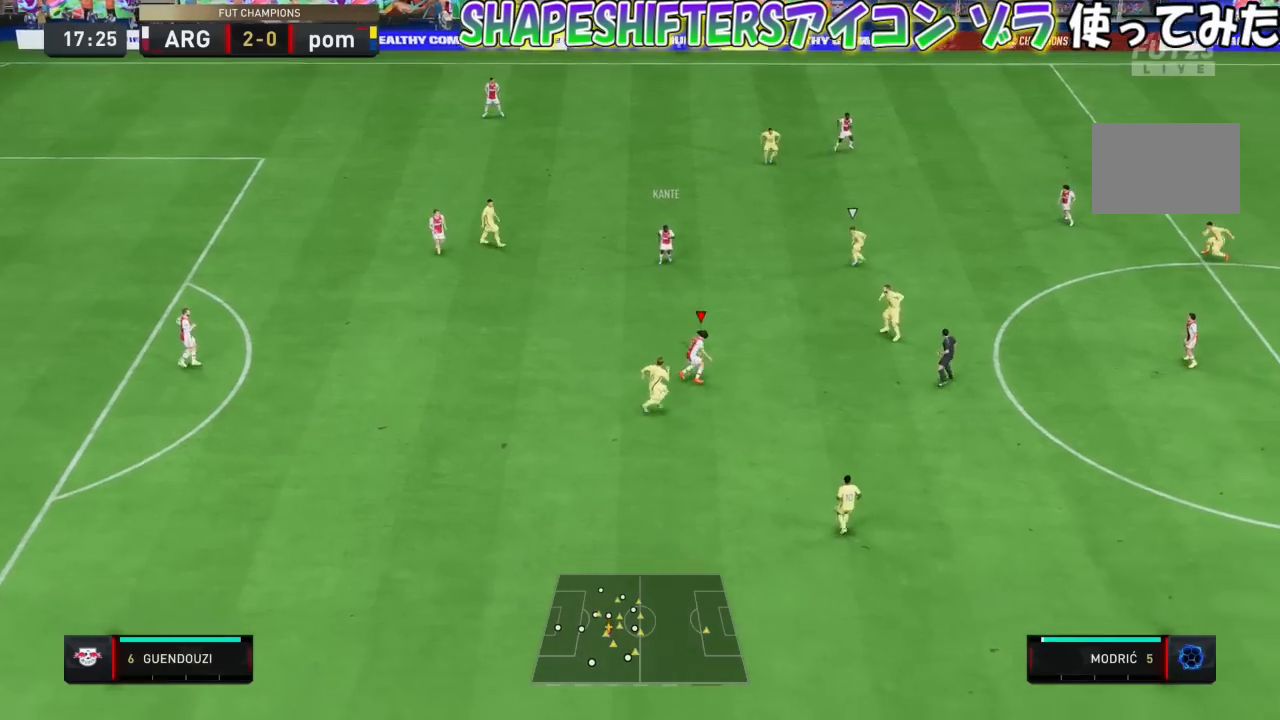
{"buttons": [], "left_stick": "down", "events": [[333, "left_stick", "center"], [500, "left_stick", "down"]]}
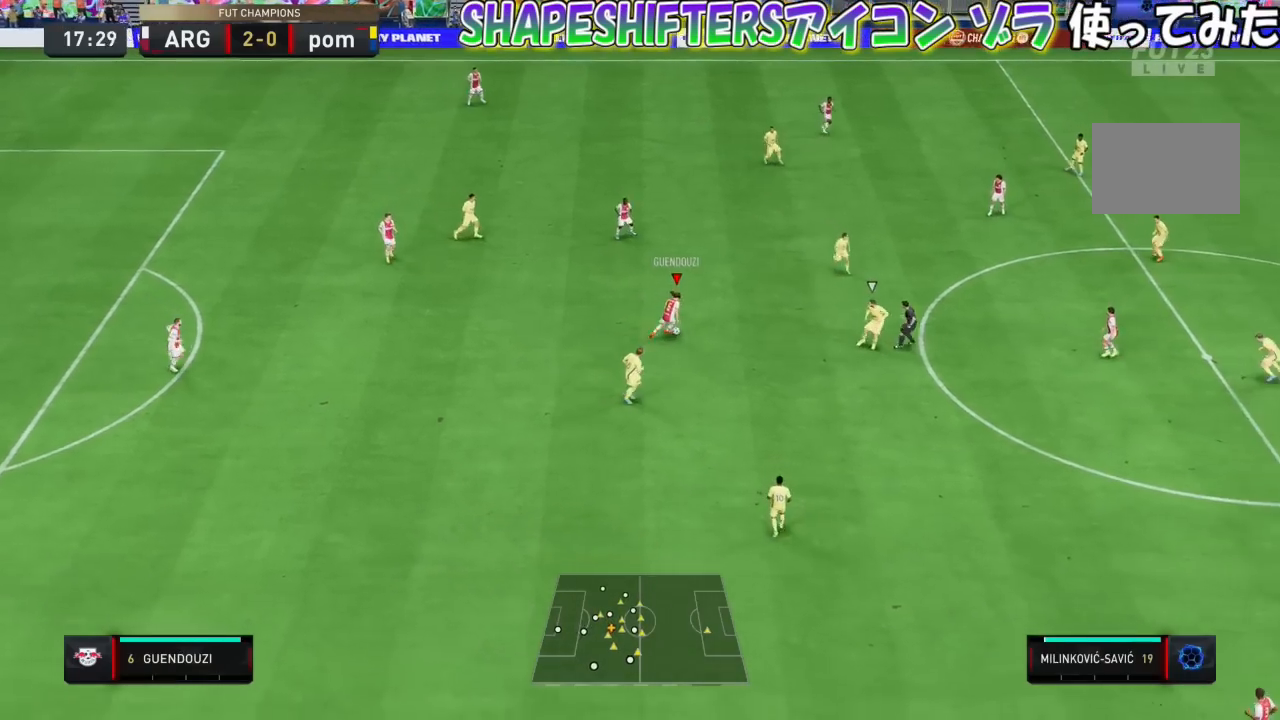
{"buttons": [], "left_stick": "up-left", "events": [[234, "CROSS", "down"], [334, "left_stick", "up-left"], [367, "CROSS", "up"]]}